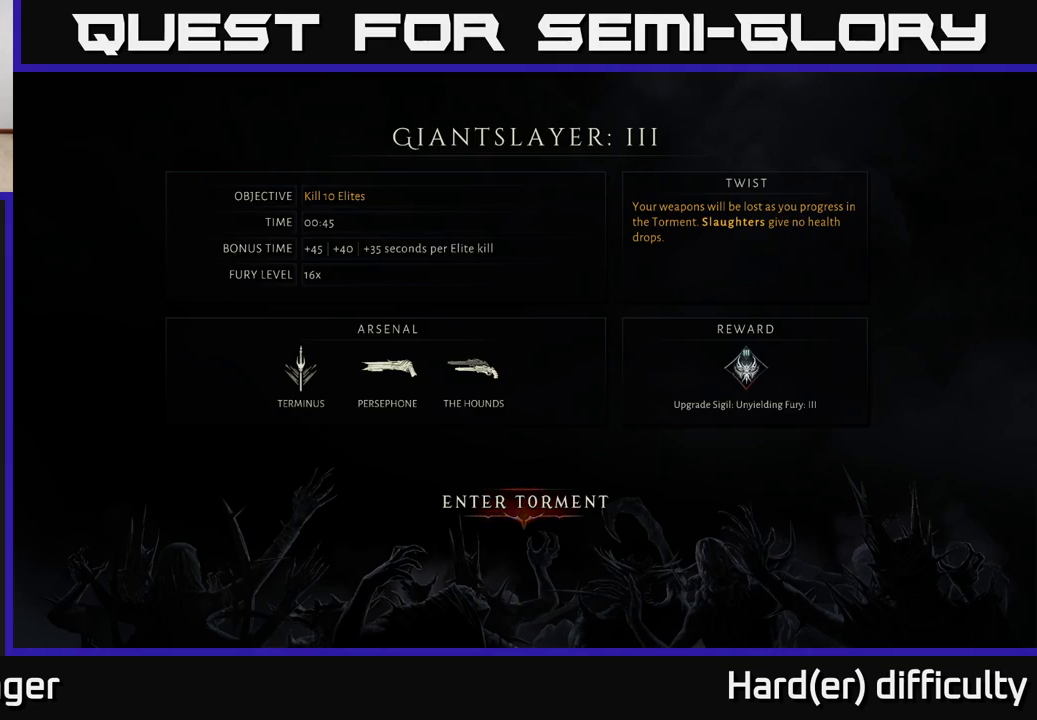
Gameplay with a controller (Xbox layout); each line is a JSON object with the inputs held at the frame after it. "events" lists button and stick changes between this image and that frame as [ms after this image, input, new state], when the widget could be followed in between.
{"buttons": ["A"], "left_stick": "center", "right_stick": "center", "events": [[383, "A", "down"]]}
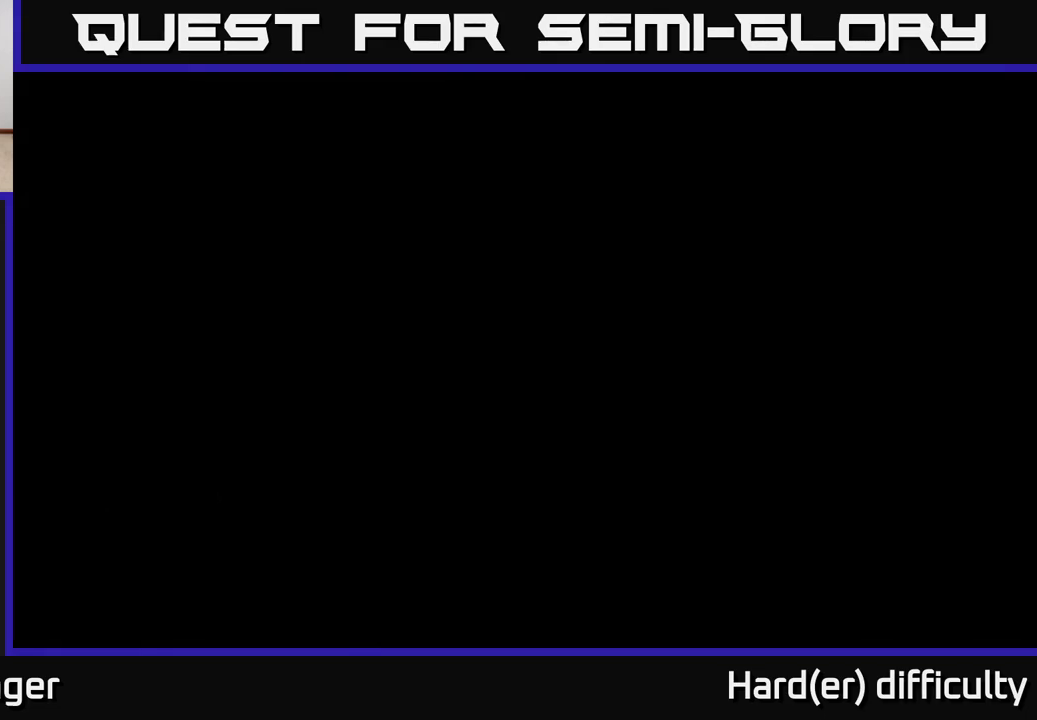
{"buttons": [], "left_stick": "center", "right_stick": "center", "events": [[33, "A", "up"]]}
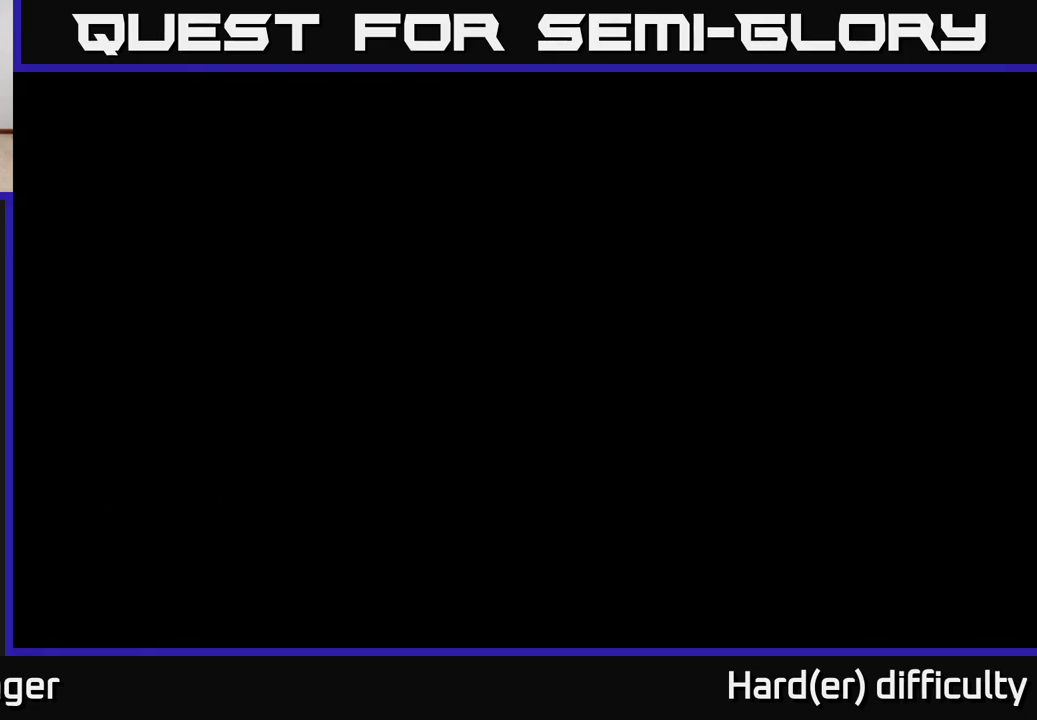
{"buttons": [], "left_stick": "center", "right_stick": "center", "events": []}
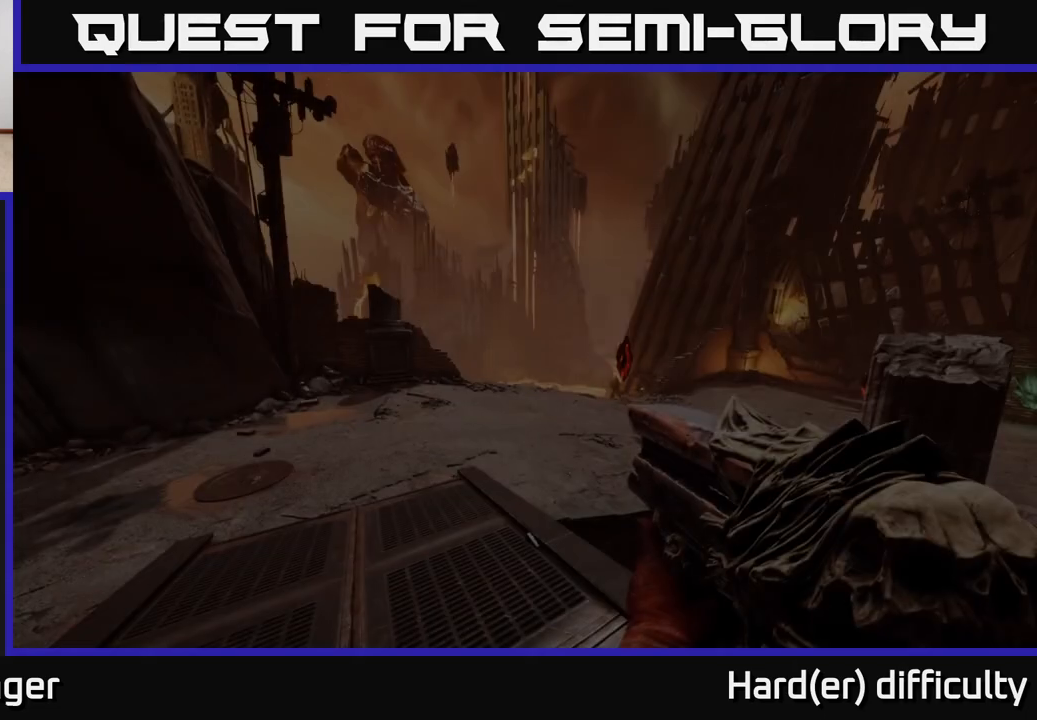
{"buttons": [], "left_stick": "center", "right_stick": "center", "events": []}
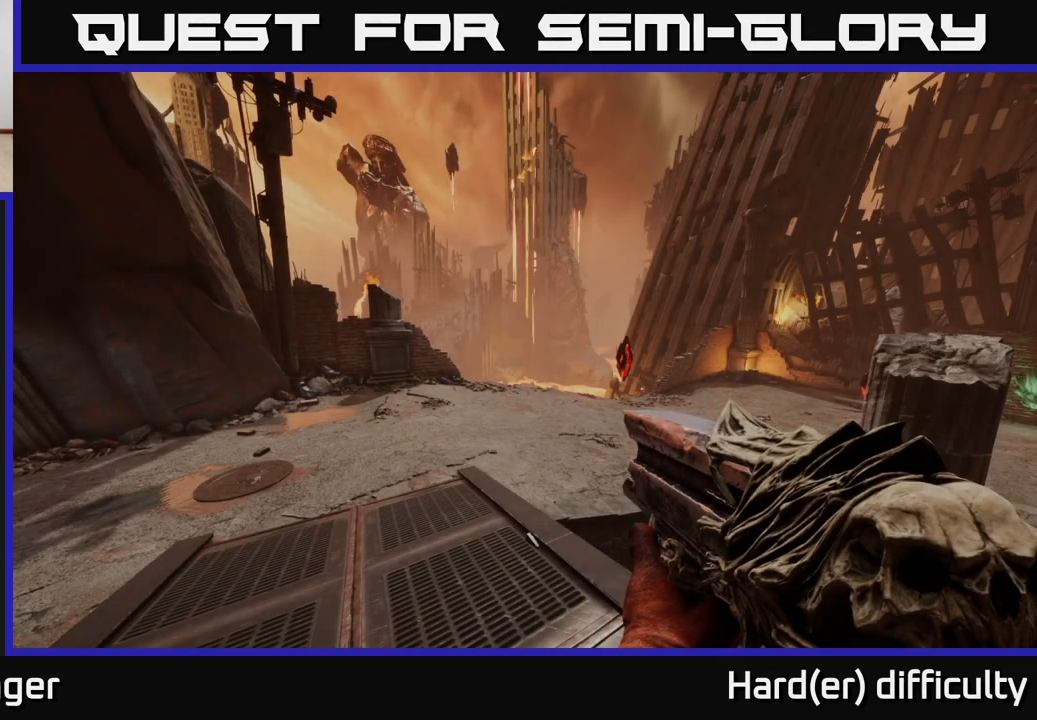
{"buttons": [], "left_stick": "up", "right_stick": "center", "events": [[283, "right_stick", "down-right"], [317, "left_stick", "up"], [467, "right_stick", "center"]]}
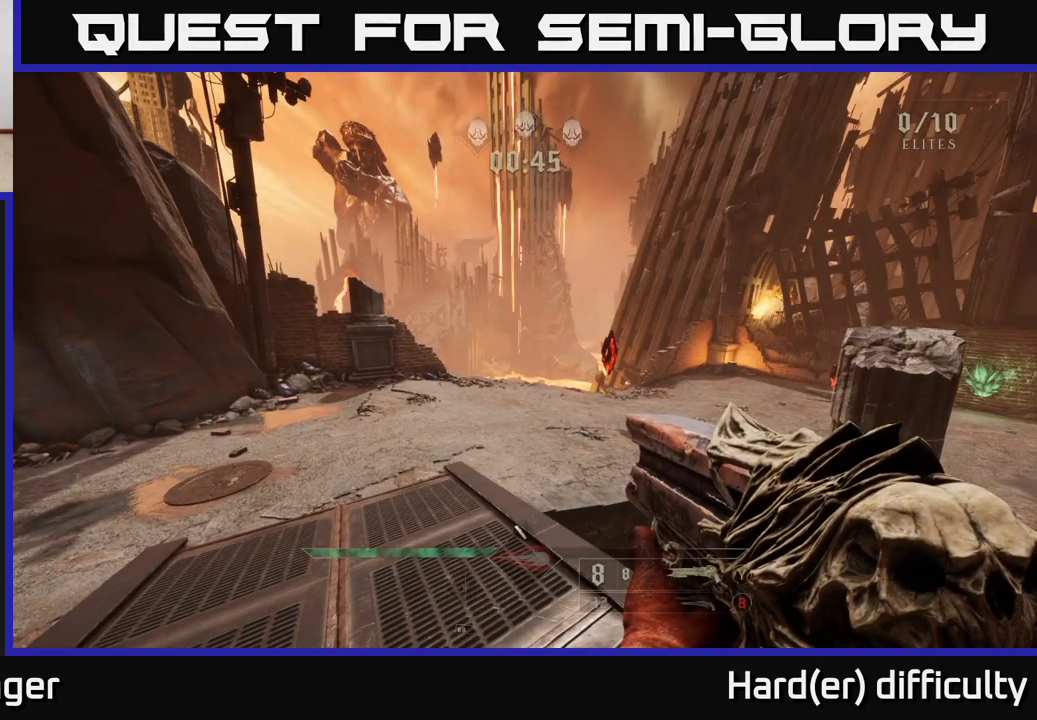
{"buttons": [], "left_stick": "center", "right_stick": "center", "events": [[50, "left_stick", "center"], [167, "B", "down"], [283, "B", "up"]]}
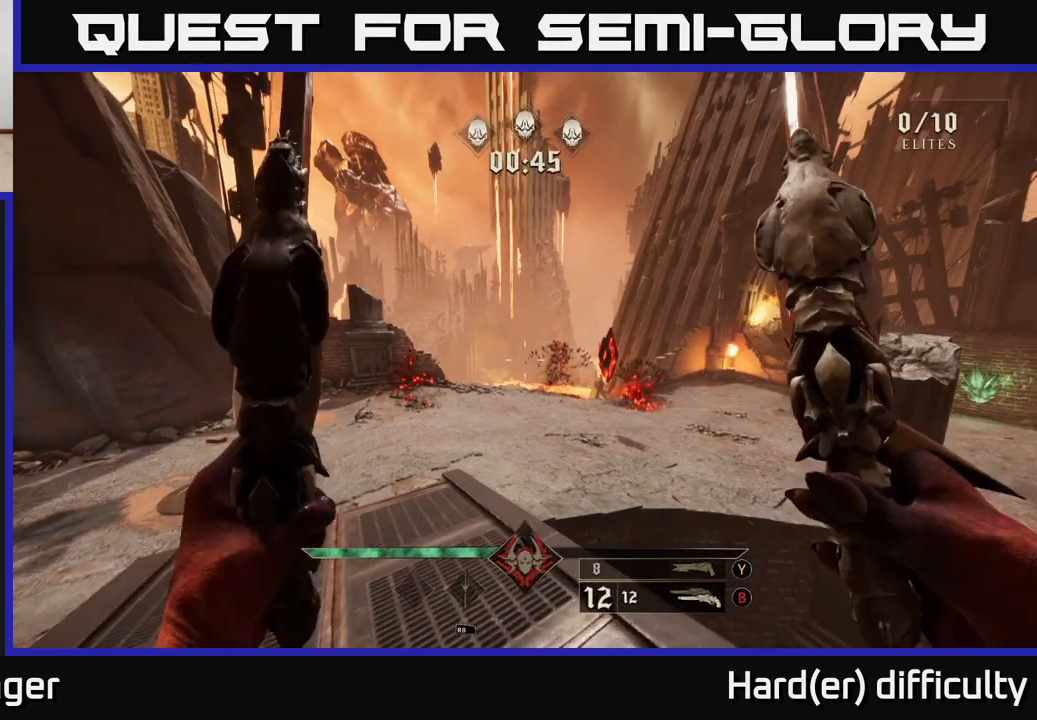
{"buttons": [], "left_stick": "center", "right_stick": "center", "events": [[17, "right_stick", "up"], [100, "right_stick", "center"], [267, "right_stick", "right"], [400, "right_stick", "center"]]}
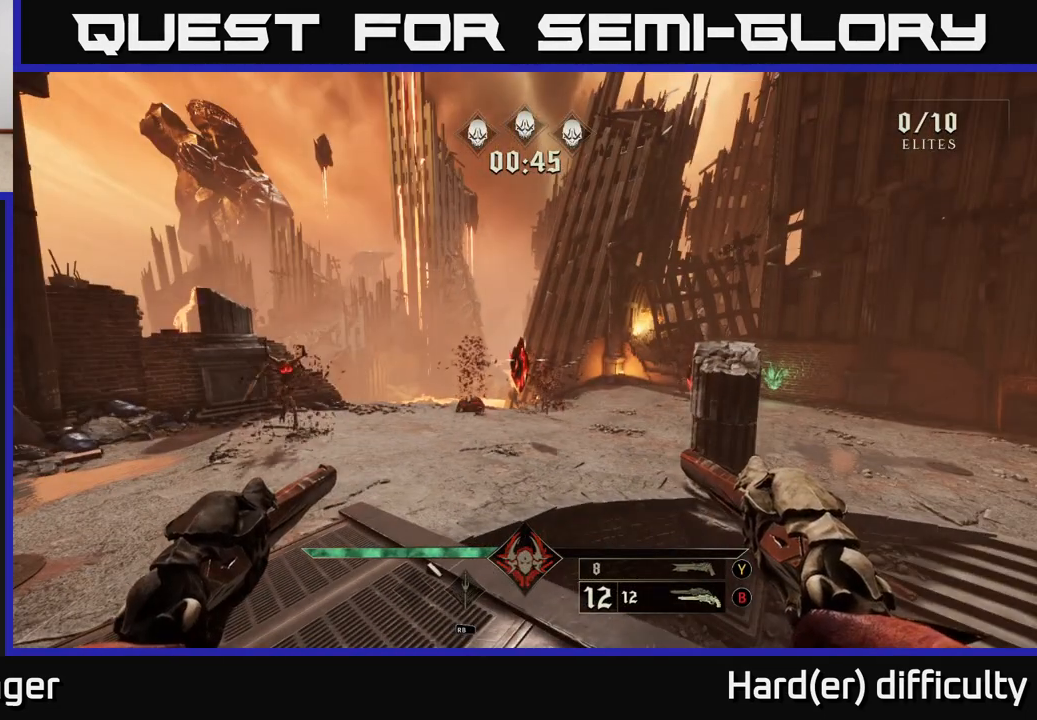
{"buttons": [], "left_stick": "center", "right_stick": "center", "events": []}
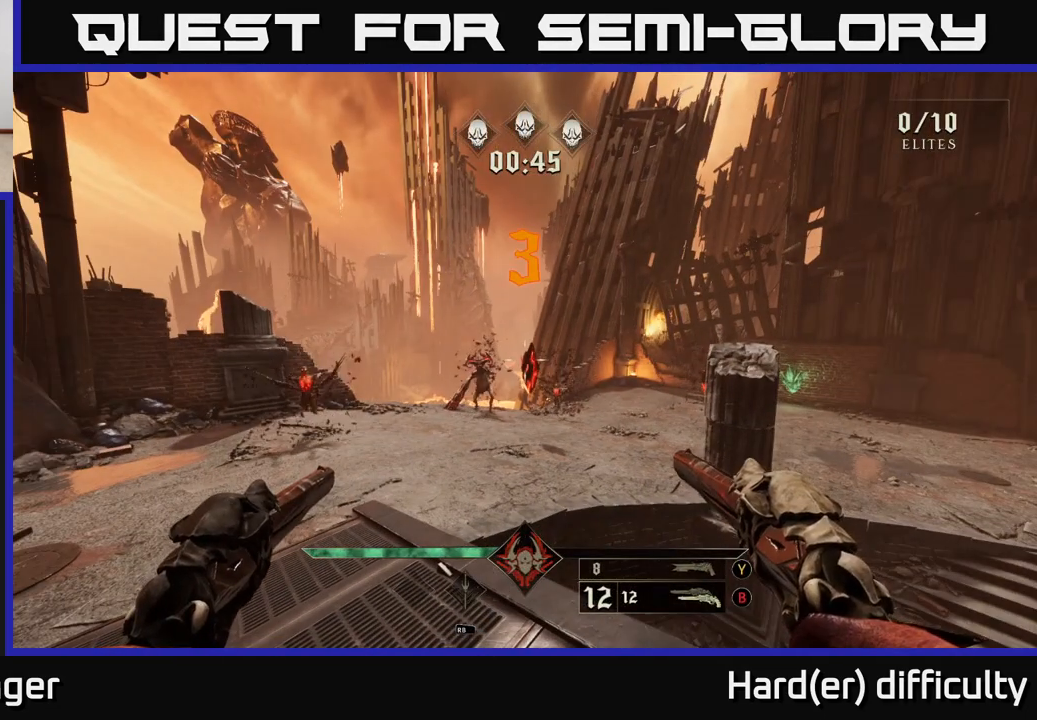
{"buttons": [], "left_stick": "center", "right_stick": "center", "events": [[150, "right_stick", "down"], [217, "right_stick", "center"]]}
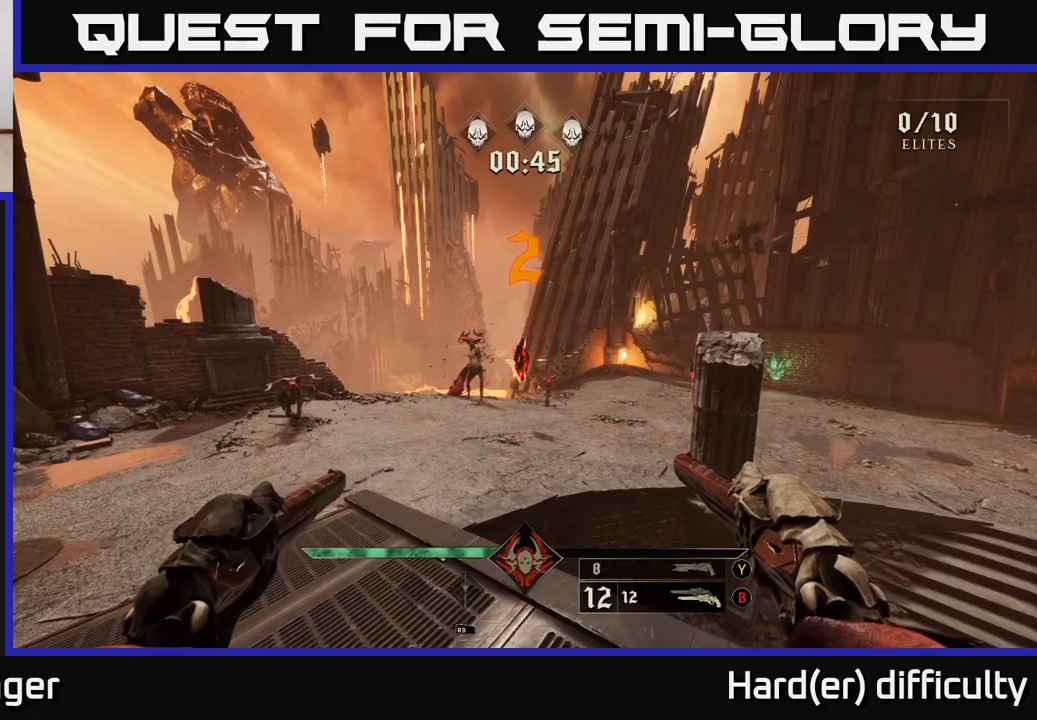
{"buttons": [], "left_stick": "center", "right_stick": "center", "events": []}
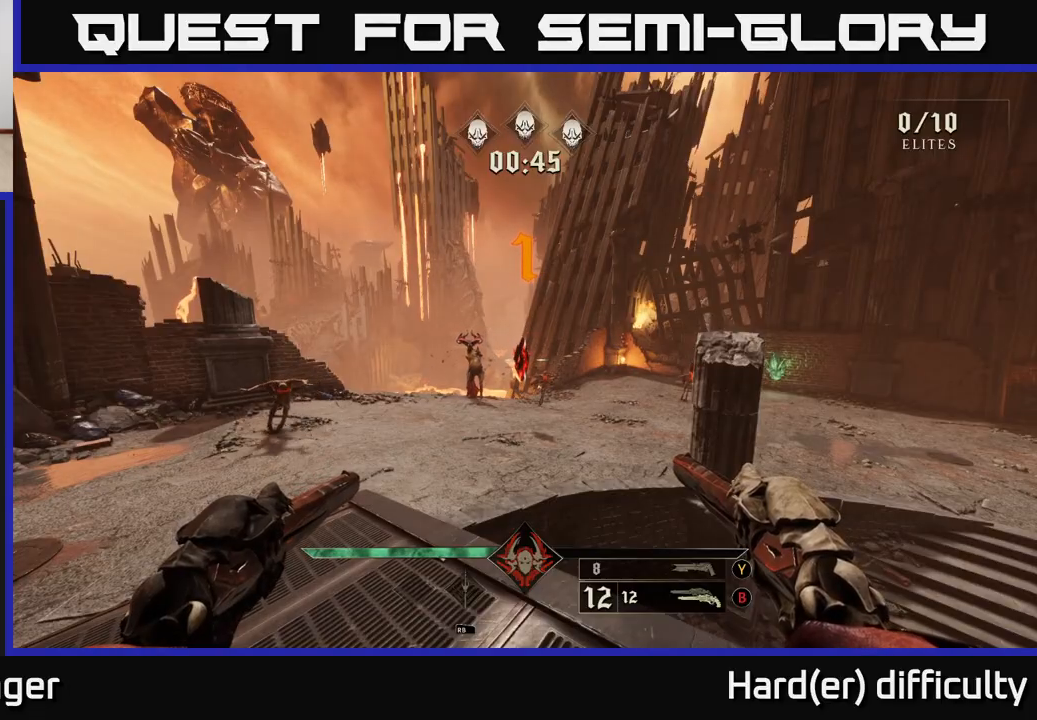
{"buttons": [], "left_stick": "center", "right_stick": "center", "events": [[183, "R2", "down"], [217, "R2", "up"], [367, "left_stick", "up-left"], [417, "right_stick", "left"], [467, "left_stick", "center"], [500, "right_stick", "center"]]}
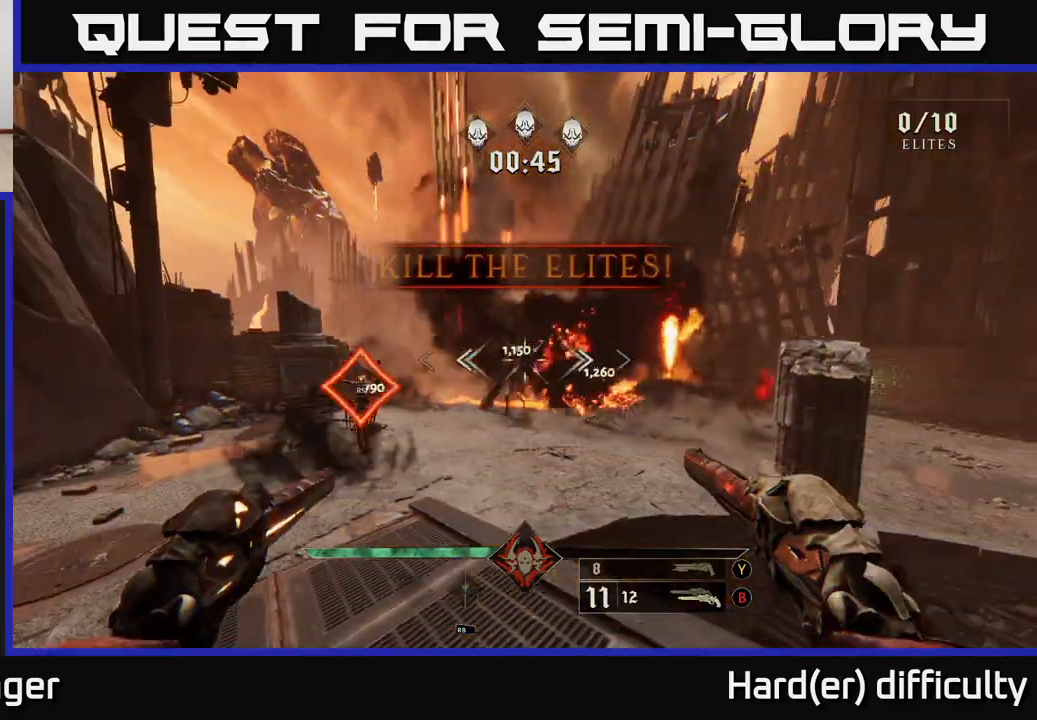
{"buttons": ["R2"], "left_stick": "up", "right_stick": "up-left", "events": [[117, "R2", "down"], [217, "R2", "up"], [483, "R2", "down"], [483, "left_stick", "up"], [483, "right_stick", "up-left"]]}
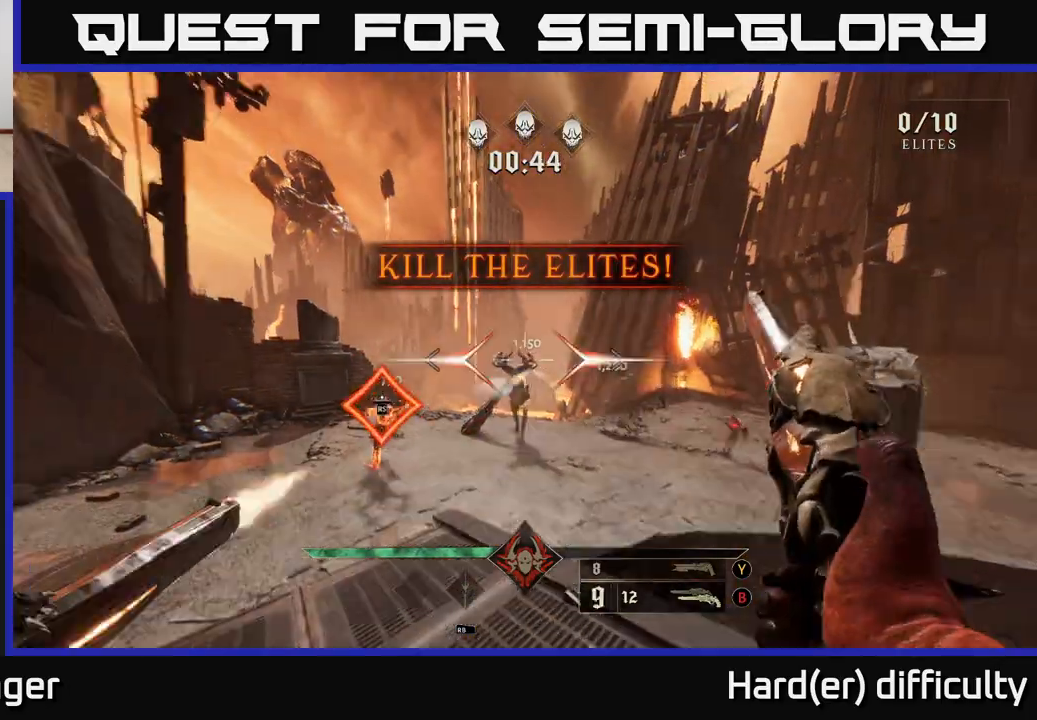
{"buttons": ["R2"], "left_stick": "center", "right_stick": "center", "events": [[50, "right_stick", "center"], [83, "R2", "up"], [133, "left_stick", "center"], [400, "R2", "down"]]}
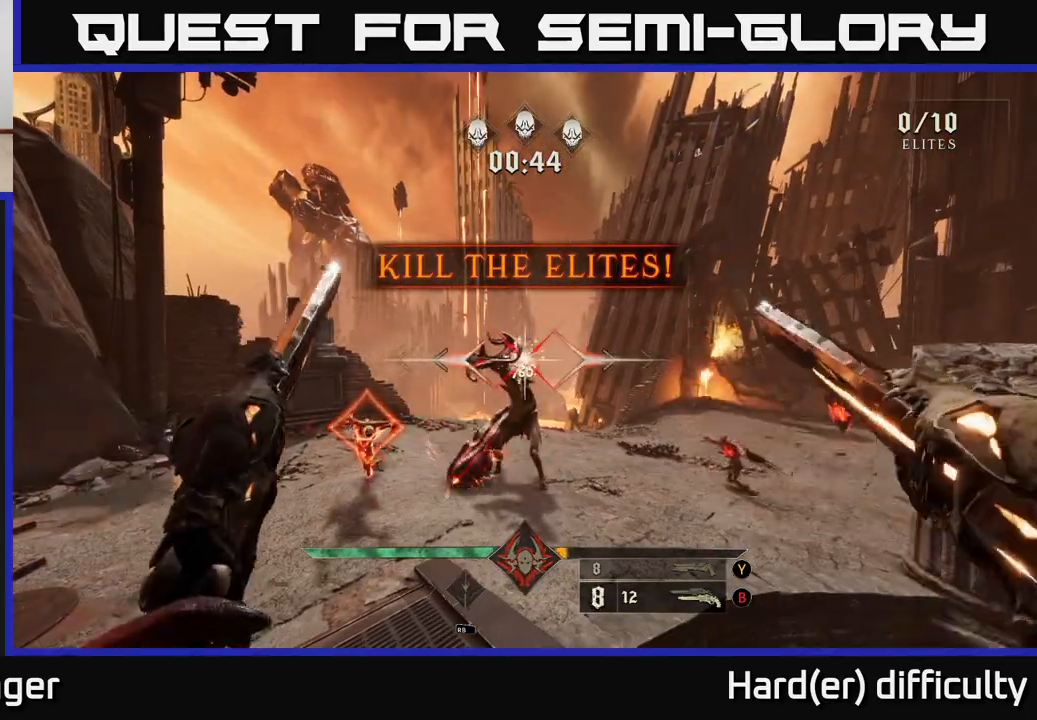
{"buttons": [], "left_stick": "down", "right_stick": "center", "events": [[17, "R2", "up"], [33, "left_stick", "down-left"], [183, "left_stick", "center"], [267, "Y", "down"], [333, "left_stick", "down"], [350, "Y", "up"]]}
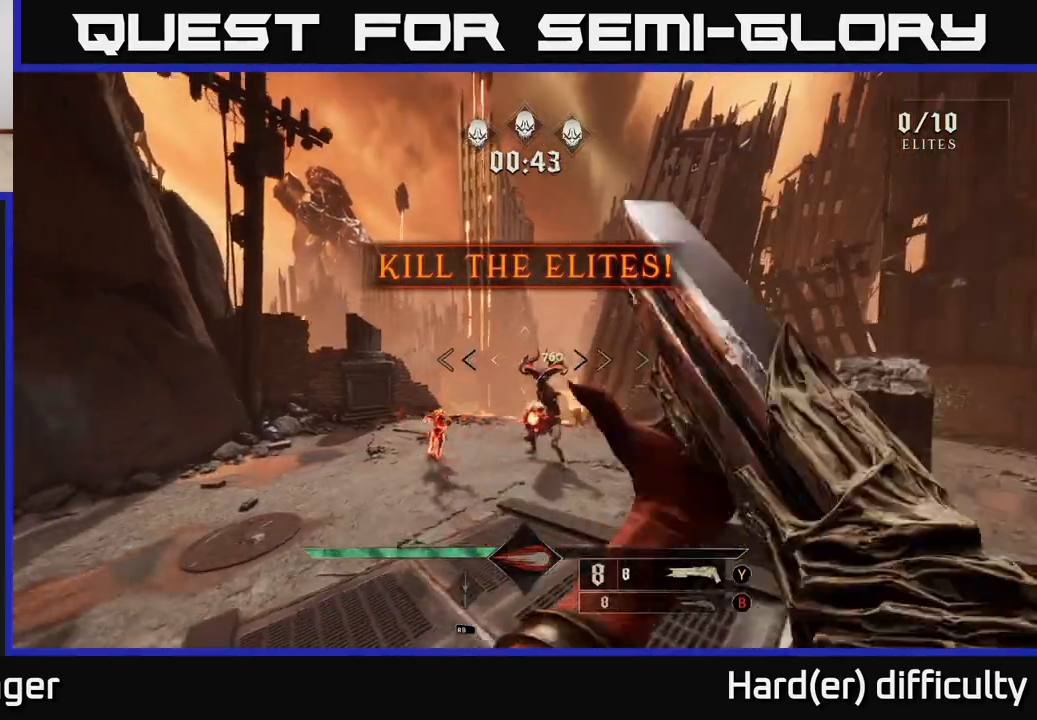
{"buttons": ["L2"], "left_stick": "up-left", "right_stick": "down-right", "events": [[17, "A", "down"], [67, "left_stick", "up"], [117, "A", "up"], [167, "A", "down"], [283, "A", "up"], [350, "L2", "down"], [450, "left_stick", "up-left"], [467, "right_stick", "down-right"]]}
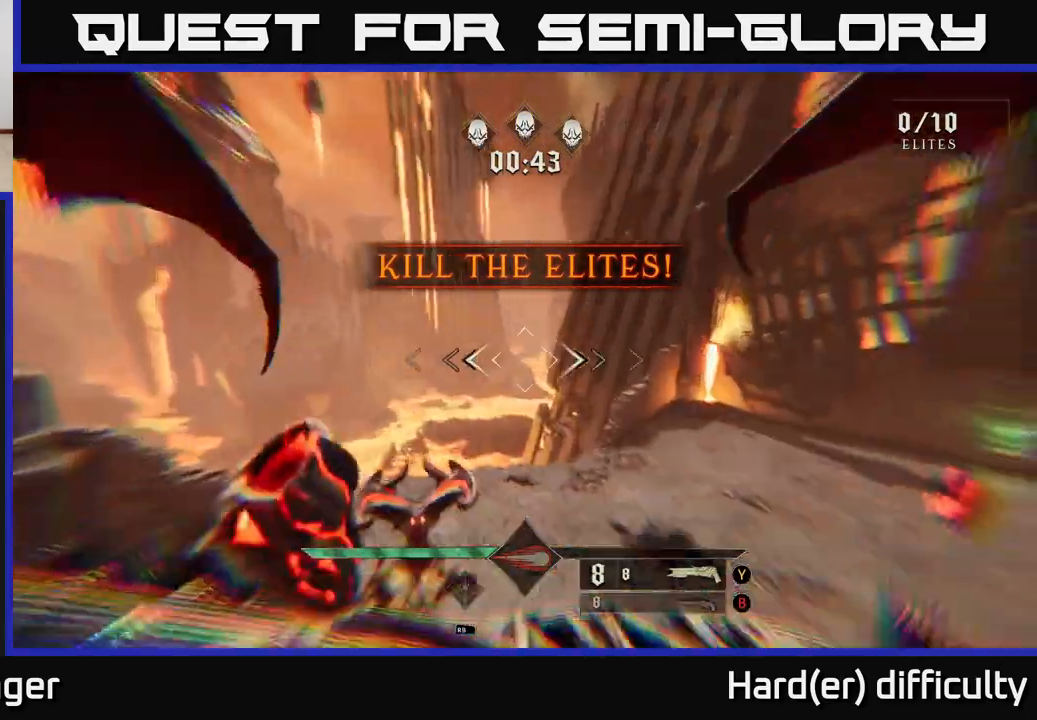
{"buttons": [], "left_stick": "left", "right_stick": "right", "events": [[17, "L2", "up"], [17, "left_stick", "left"], [233, "right_stick", "left"], [300, "R2", "down"], [400, "right_stick", "up"], [433, "R2", "up"], [500, "right_stick", "right"]]}
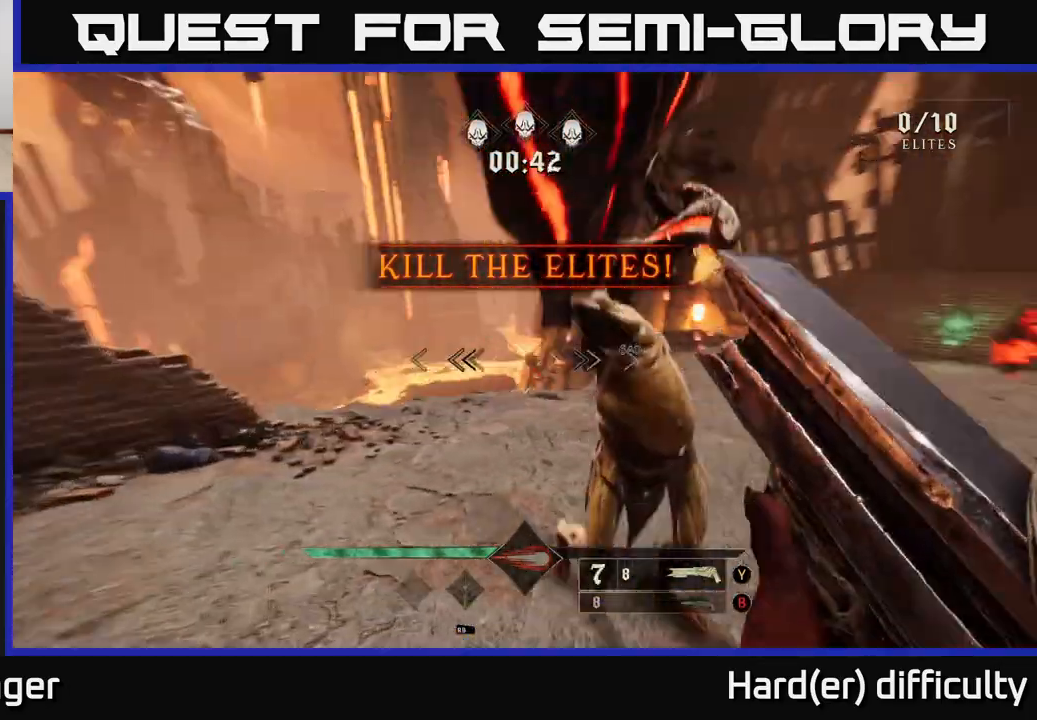
{"buttons": [], "left_stick": "left", "right_stick": "center", "events": [[133, "left_stick", "down-left"], [183, "right_stick", "up-right"], [333, "left_stick", "left"], [417, "right_stick", "center"]]}
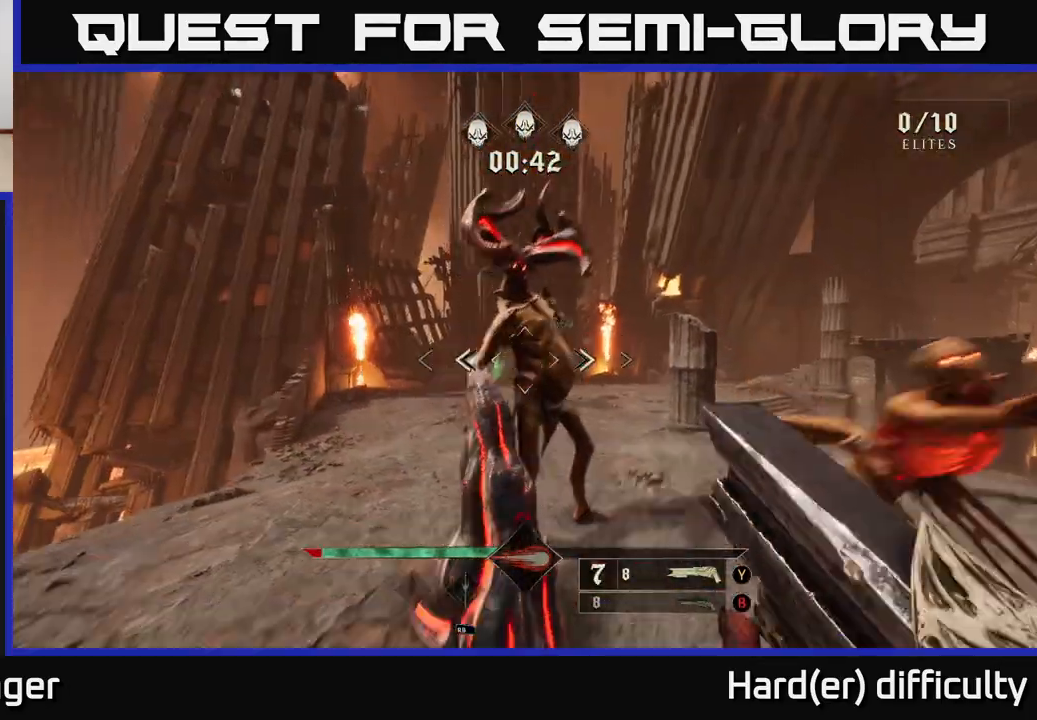
{"buttons": [], "left_stick": "left", "right_stick": "right", "events": [[50, "right_stick", "up-right"], [117, "R2", "down"], [233, "R2", "up"], [350, "right_stick", "down-right"], [433, "right_stick", "right"]]}
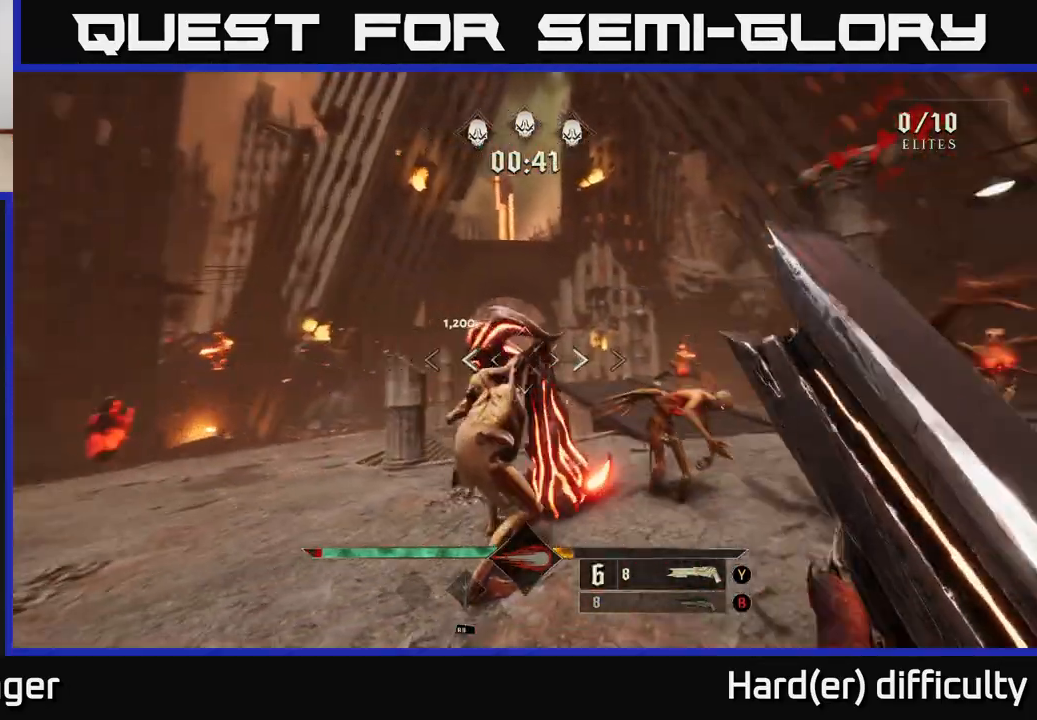
{"buttons": ["L2"], "left_stick": "down-left", "right_stick": "right", "events": [[67, "right_stick", "center"], [133, "right_stick", "right"], [333, "left_stick", "down-left"], [383, "R2", "down"], [417, "L2", "down"], [467, "R2", "up"]]}
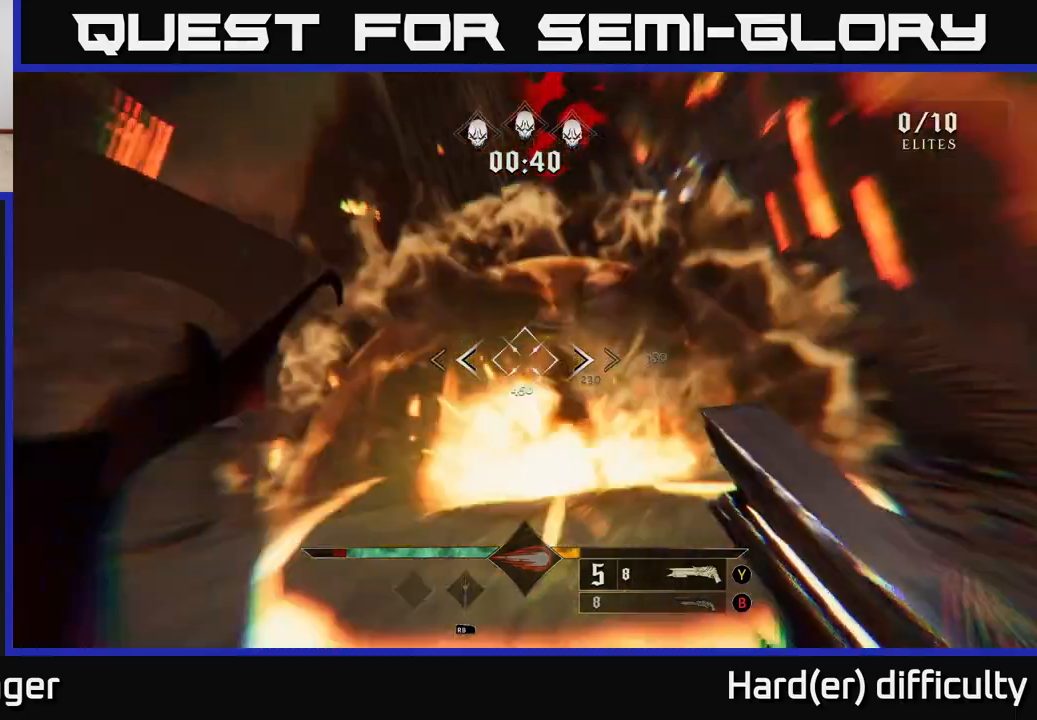
{"buttons": [], "left_stick": "down-left", "right_stick": "center", "events": [[50, "L2", "up"], [100, "left_stick", "left"], [250, "right_stick", "center"], [317, "left_stick", "down-left"], [350, "A", "down"], [467, "A", "up"]]}
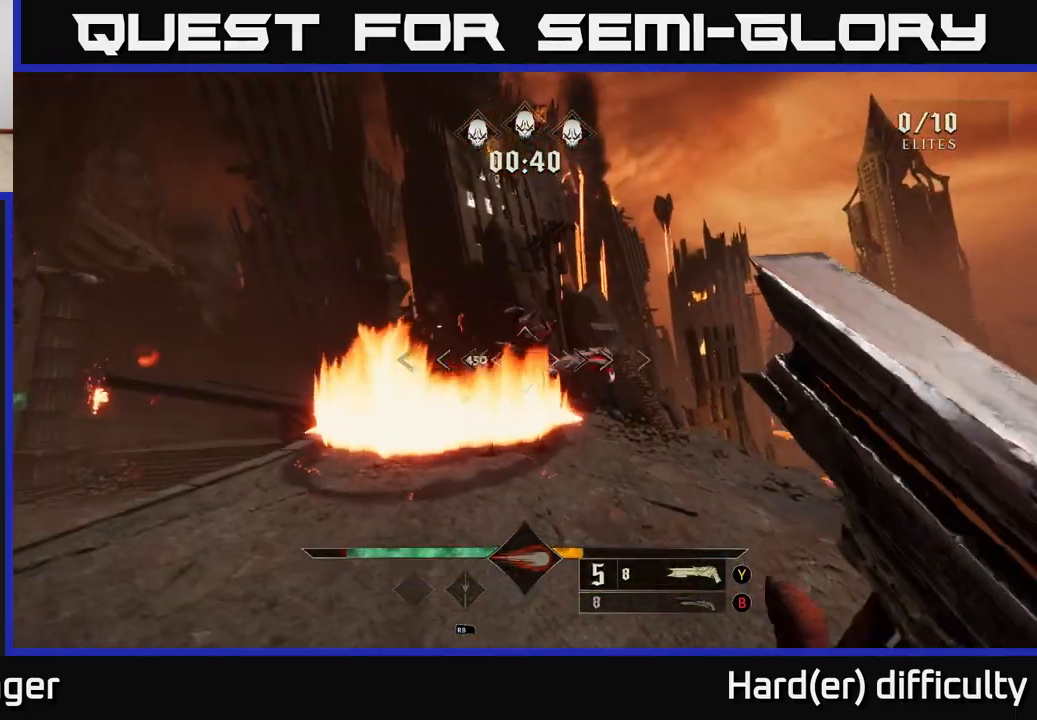
{"buttons": [], "left_stick": "down-right", "right_stick": "center", "events": [[150, "left_stick", "up-left"], [150, "right_stick", "down"], [233, "R2", "down"], [267, "left_stick", "up-right"], [267, "right_stick", "center"], [350, "R2", "up"], [467, "left_stick", "down-right"]]}
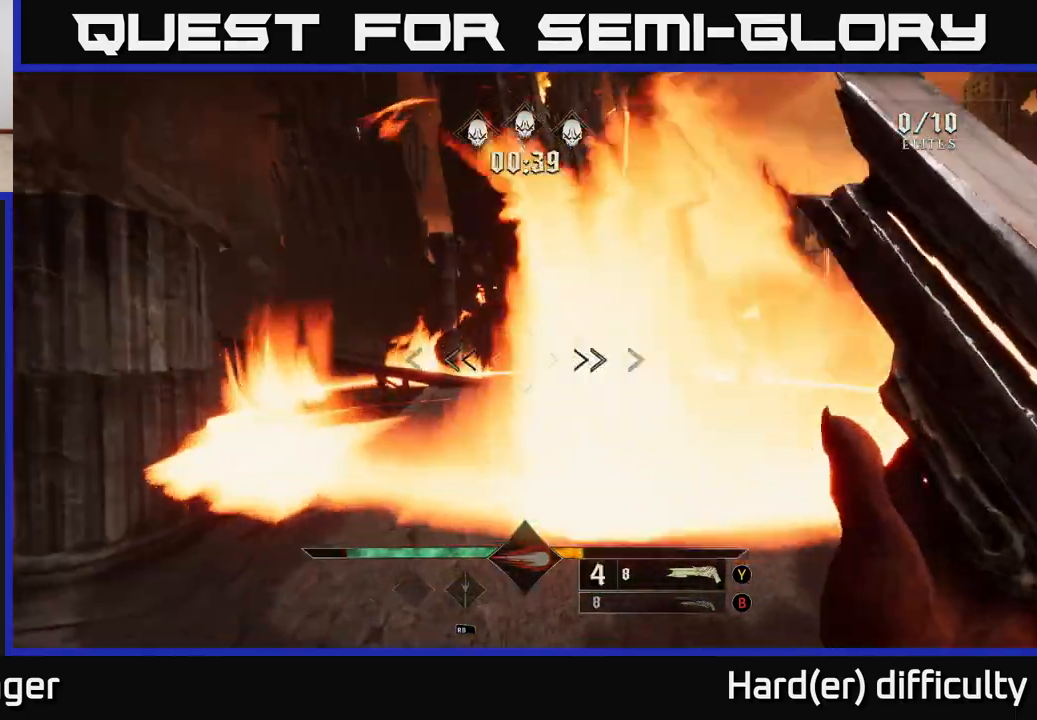
{"buttons": [], "left_stick": "down", "right_stick": "down-right", "events": [[17, "left_stick", "down"], [33, "A", "down"], [150, "A", "up"], [150, "left_stick", "right"], [233, "A", "down"], [300, "A", "up"], [333, "left_stick", "down"], [417, "right_stick", "down-right"]]}
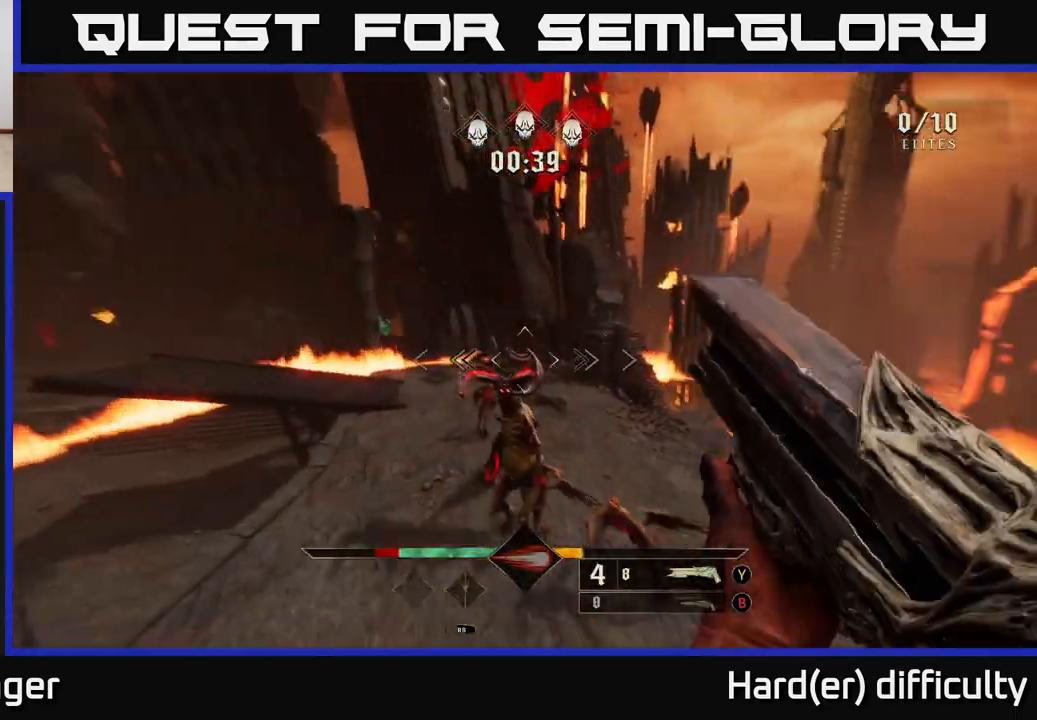
{"buttons": [], "left_stick": "down", "right_stick": "up-right", "events": [[150, "R2", "down"], [217, "right_stick", "center"], [233, "R2", "up"], [300, "right_stick", "up-right"]]}
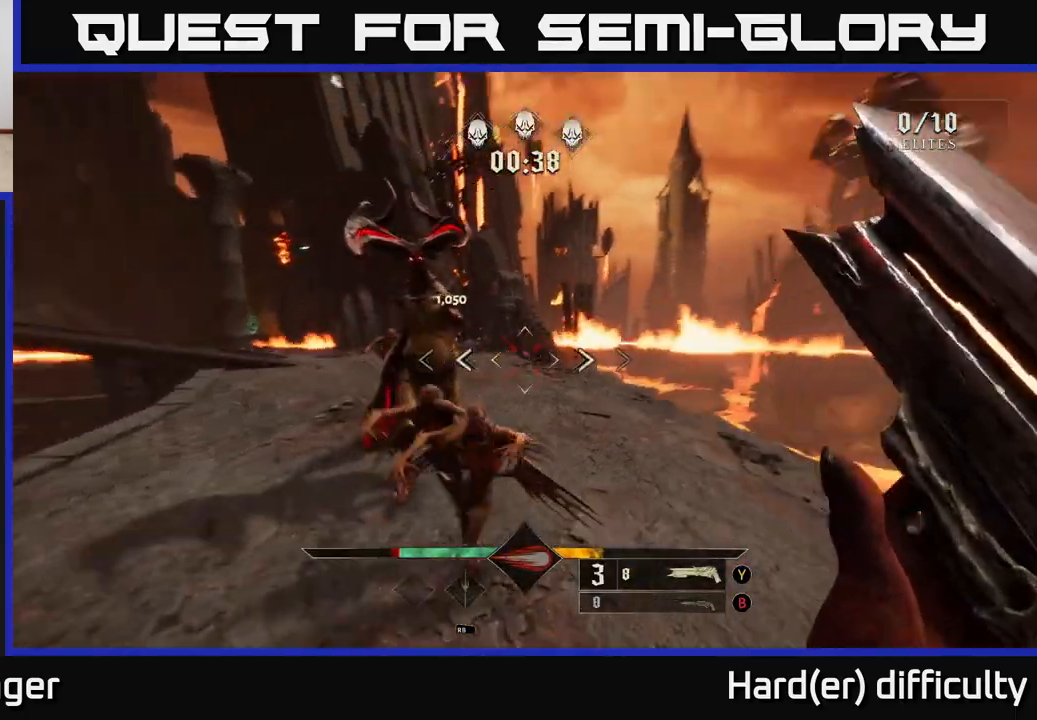
{"buttons": ["R2"], "left_stick": "down", "right_stick": "center", "events": [[33, "right_stick", "up"], [133, "right_stick", "center"], [267, "right_stick", "up"], [317, "right_stick", "up-left"], [433, "right_stick", "center"], [483, "R2", "down"]]}
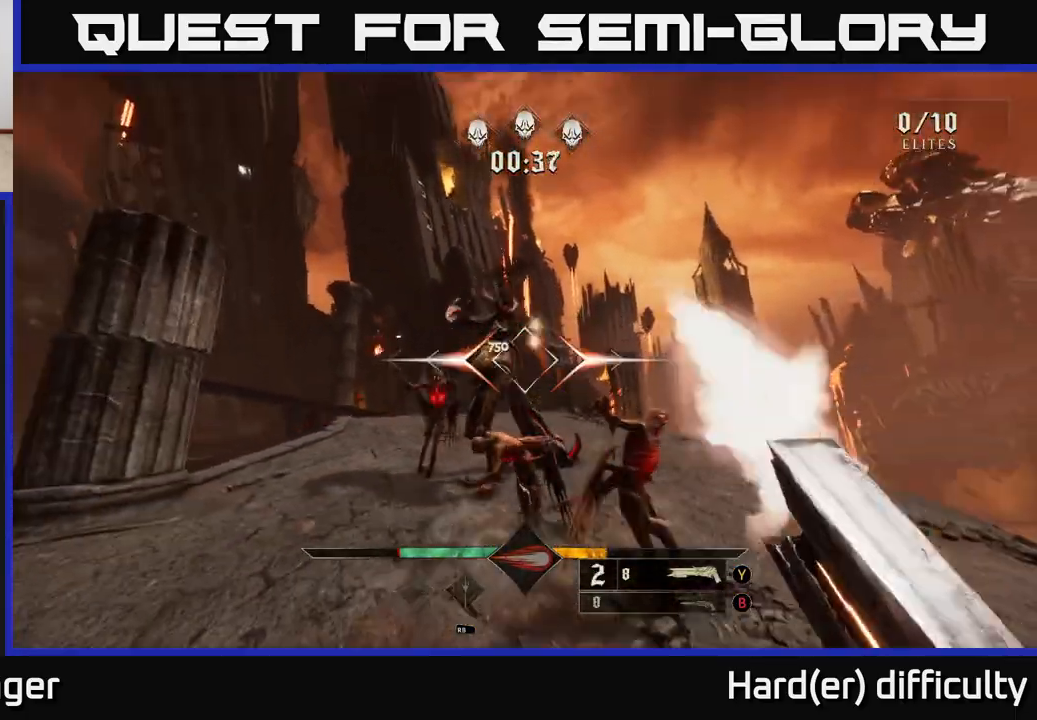
{"buttons": [], "left_stick": "down-left", "right_stick": "center", "events": [[83, "R2", "up"], [117, "left_stick", "down-left"], [200, "right_stick", "down-right"], [350, "L2", "down"], [350, "right_stick", "center"], [500, "L2", "up"]]}
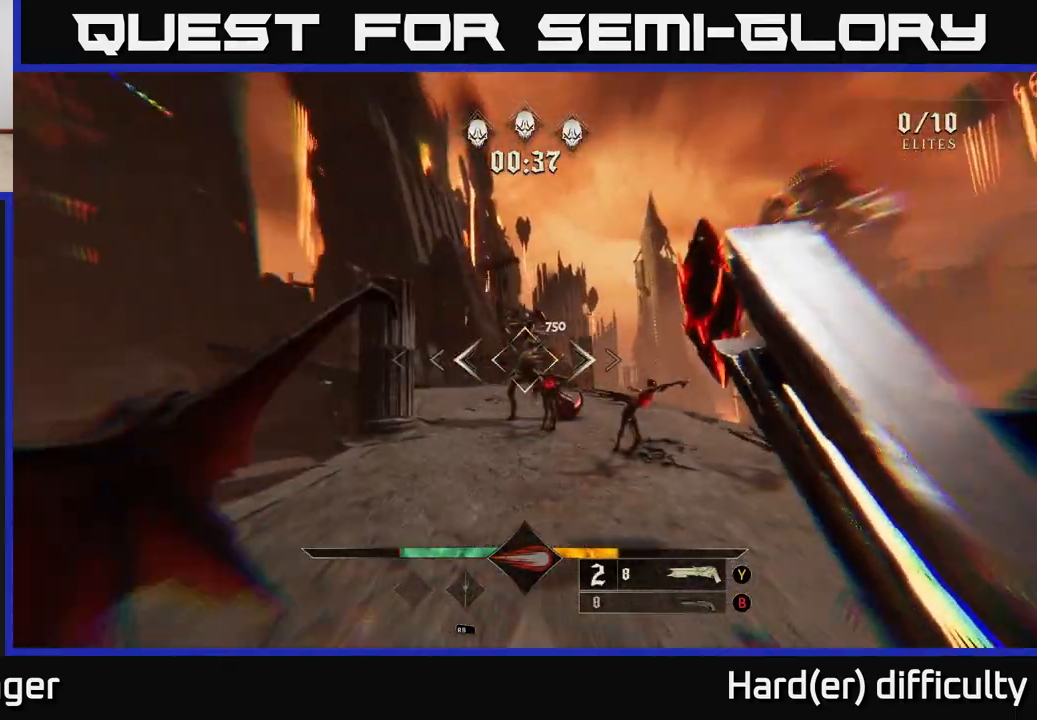
{"buttons": [], "left_stick": "down", "right_stick": "center", "events": [[17, "right_stick", "right"], [133, "left_stick", "down"], [283, "right_stick", "center"], [317, "R2", "down"], [417, "R2", "up"]]}
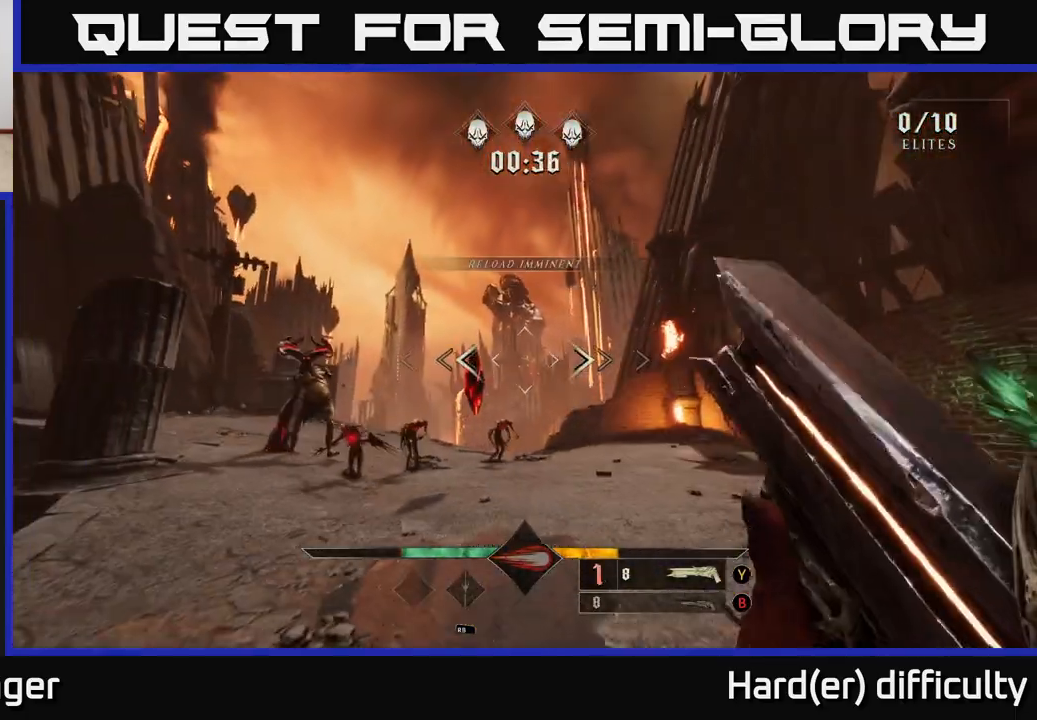
{"buttons": [], "left_stick": "center", "right_stick": "center", "events": [[117, "right_stick", "left"], [183, "right_stick", "center"], [200, "left_stick", "center"], [350, "right_stick", "down-left"], [433, "right_stick", "center"]]}
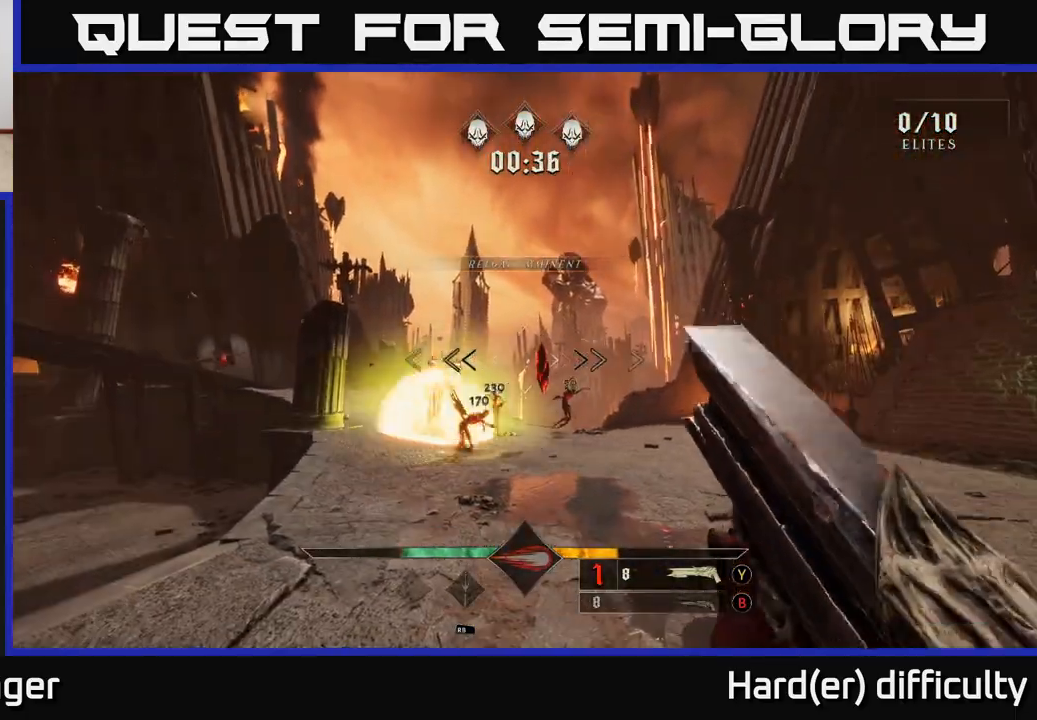
{"buttons": [], "left_stick": "up-right", "right_stick": "left", "events": [[50, "left_stick", "down-right"], [150, "left_stick", "right"], [167, "R2", "down"], [250, "left_stick", "up-right"], [283, "R2", "up"], [350, "L2", "down"], [383, "right_stick", "left"], [483, "L2", "up"]]}
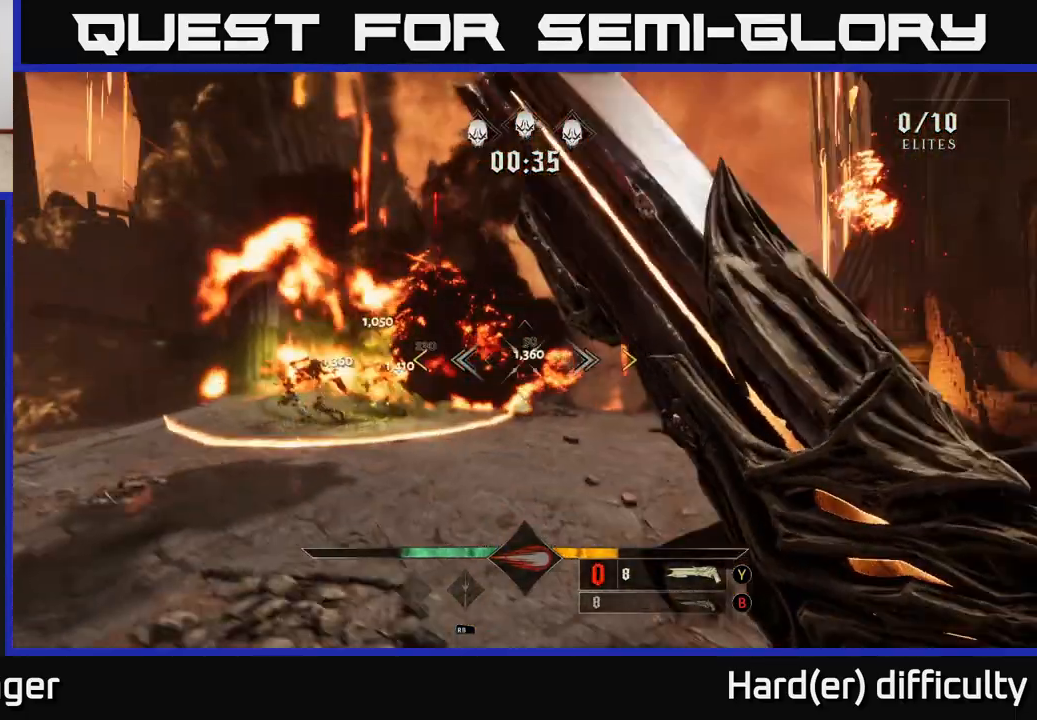
{"buttons": [], "left_stick": "left", "right_stick": "center", "events": [[17, "right_stick", "center"], [83, "A", "down"], [217, "A", "up"], [250, "A", "down"], [250, "left_stick", "up-left"], [367, "A", "up"], [400, "left_stick", "left"]]}
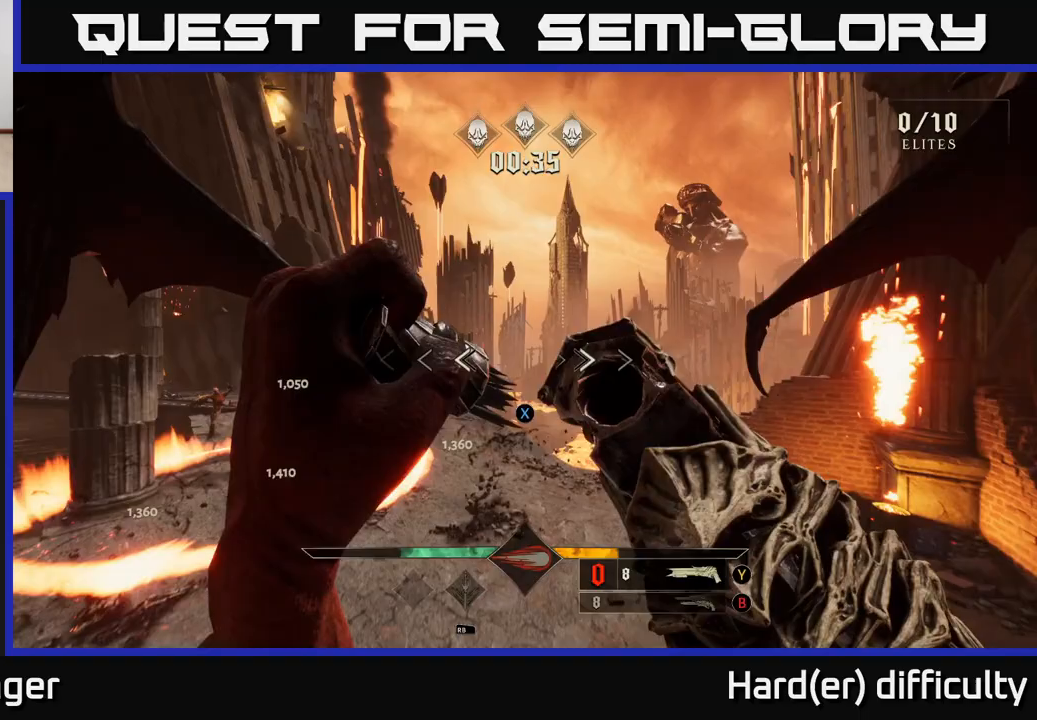
{"buttons": [], "left_stick": "down", "right_stick": "left", "events": [[33, "A", "down"], [83, "X", "down"], [117, "left_stick", "up-left"], [183, "X", "up"], [233, "A", "up"], [450, "left_stick", "down"], [500, "right_stick", "left"]]}